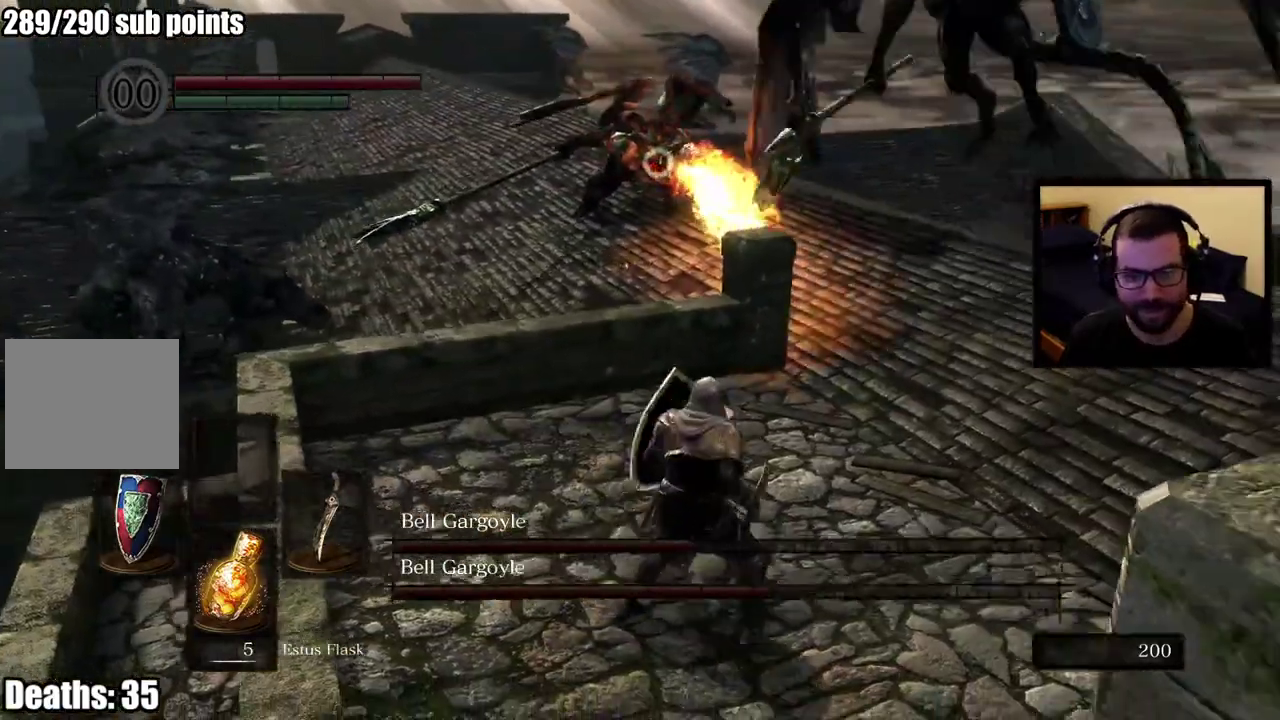
Gameplay with a controller (PlayStation layout); each line is a JSON object with the inputs held at the frame after it. "events" lists button and stick changes between this image and that frame as [ms after this image, input, new state], when the widget could be followed in between. This overlay highlights the sticks when they move; stick clicks (L3 R3) are not distinguishable.
{"buttons": ["CIRCLE"], "left_stick": "right", "right_stick": "center", "events": [[83, "CIRCLE", "down"]]}
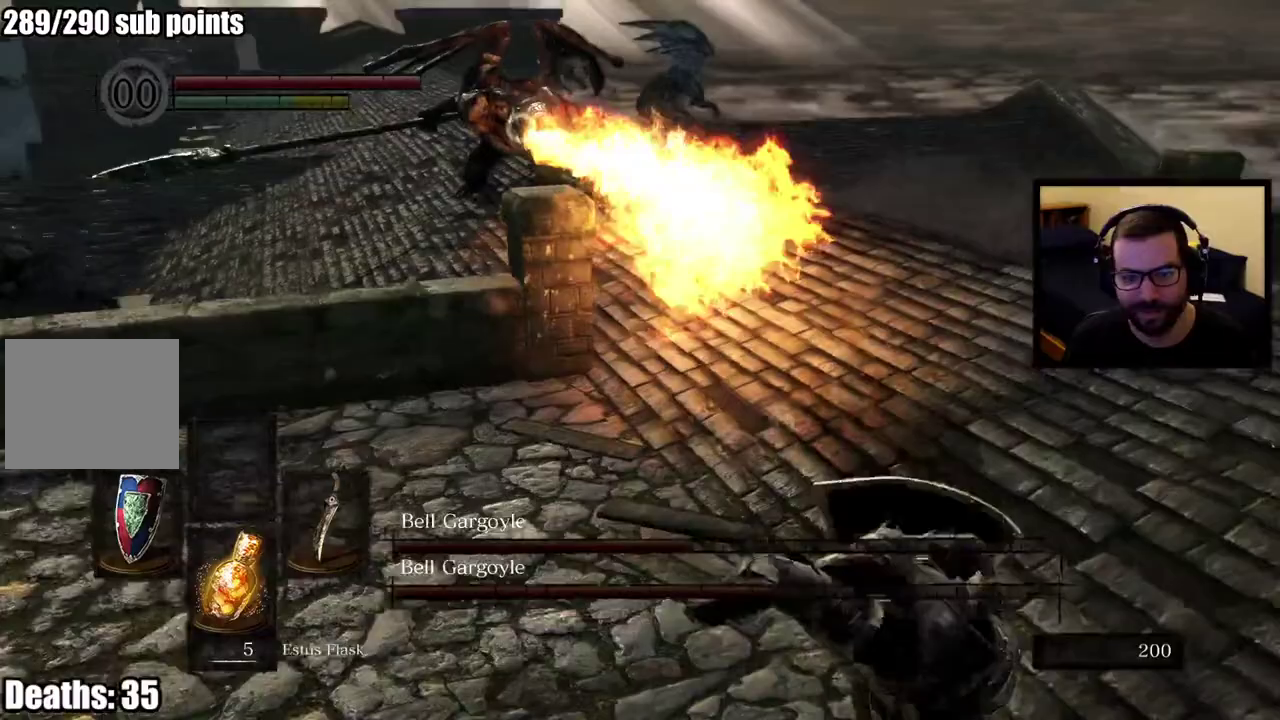
{"buttons": ["CIRCLE"], "left_stick": "down-right", "right_stick": "center", "events": [[67, "CIRCLE", "up"], [183, "left_stick", "down-right"], [217, "CIRCLE", "down"], [300, "CIRCLE", "up"], [367, "CIRCLE", "down"], [450, "CIRCLE", "up"], [500, "CIRCLE", "down"]]}
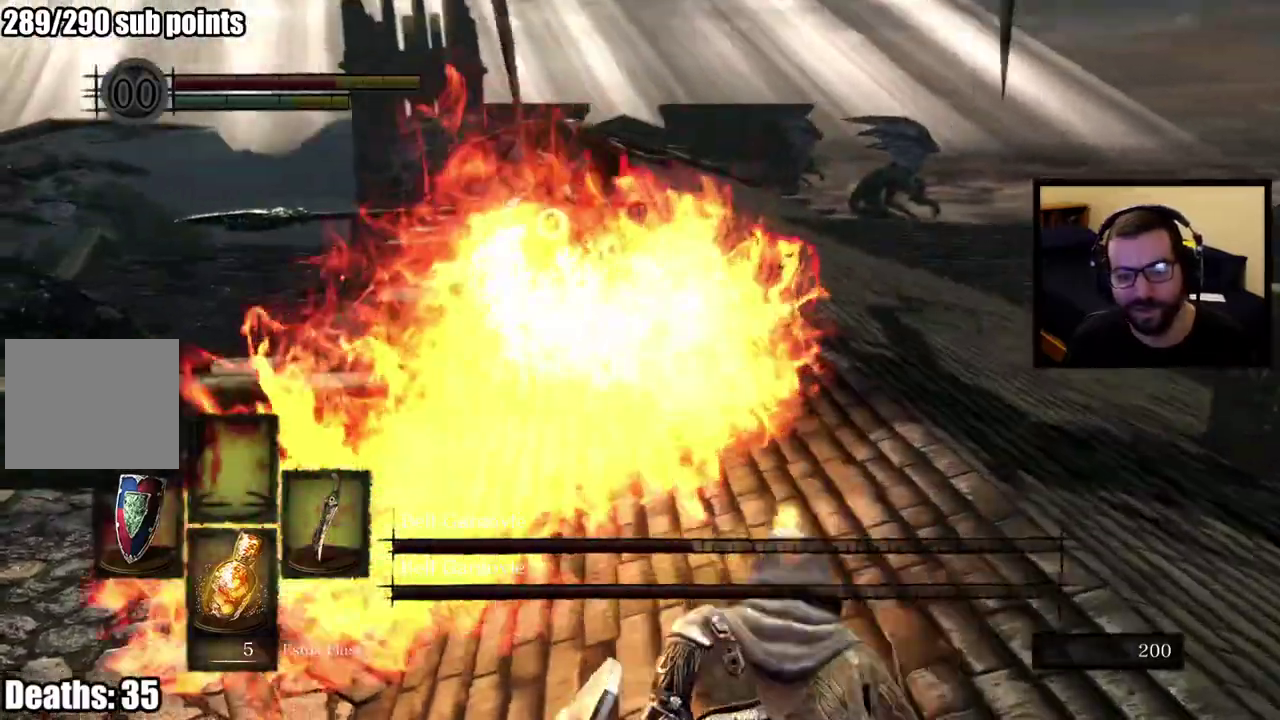
{"buttons": [], "left_stick": "right", "right_stick": "center", "events": [[67, "left_stick", "right"], [117, "CIRCLE", "up"]]}
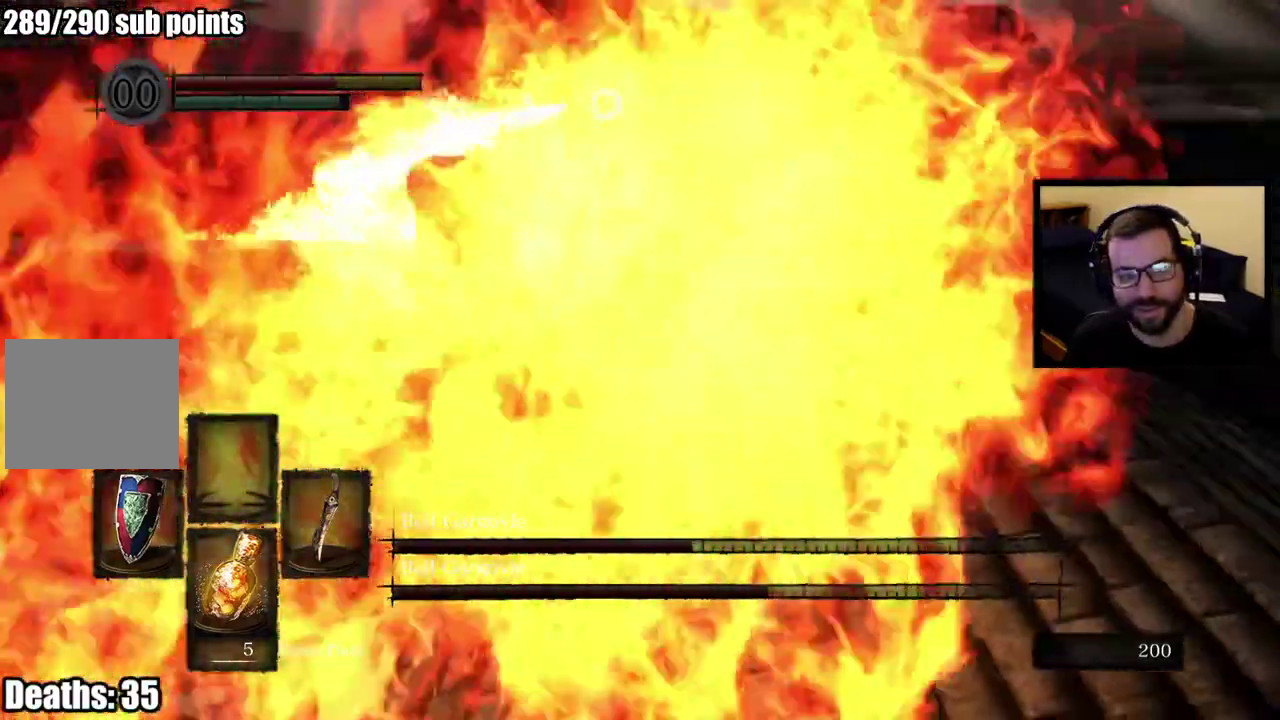
{"buttons": ["CIRCLE"], "left_stick": "right", "right_stick": "center", "events": [[33, "CIRCLE", "down"], [283, "CIRCLE", "up"], [333, "CIRCLE", "down"], [417, "L2", "down"], [483, "L2", "up"]]}
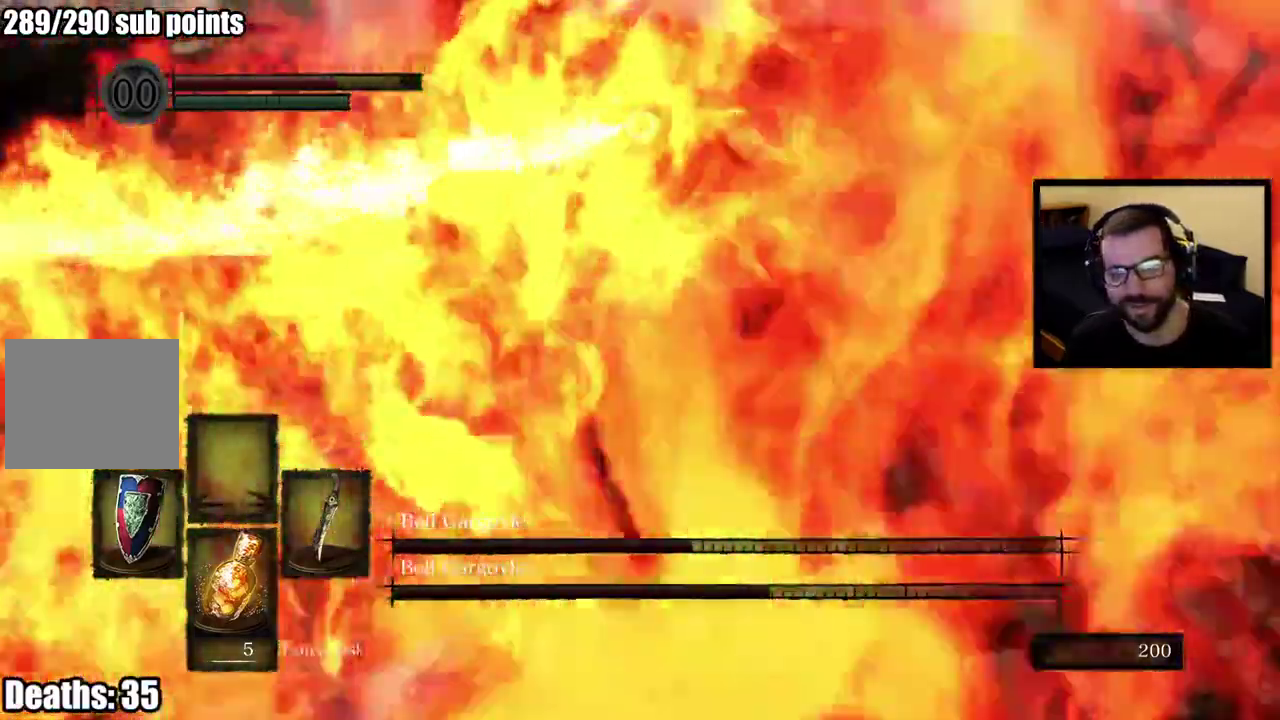
{"buttons": ["L1"], "left_stick": "up-right", "right_stick": "center"}
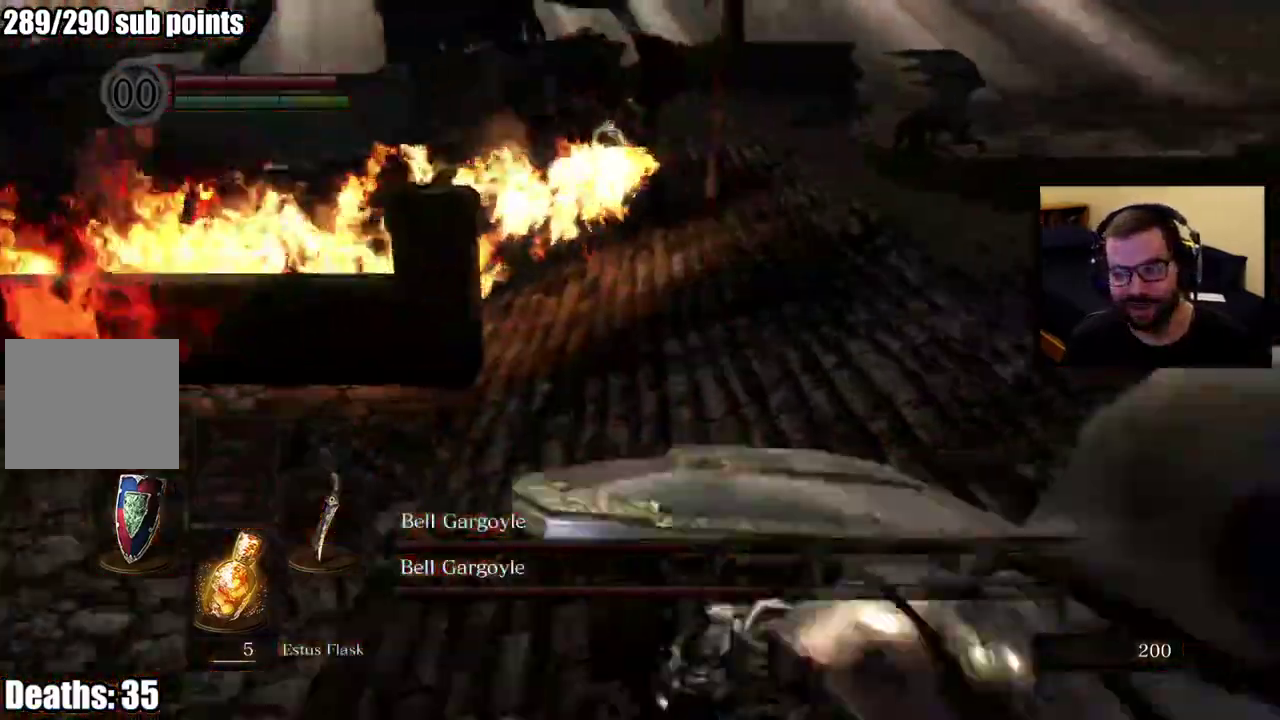
{"buttons": [], "left_stick": "up-right", "right_stick": "center"}
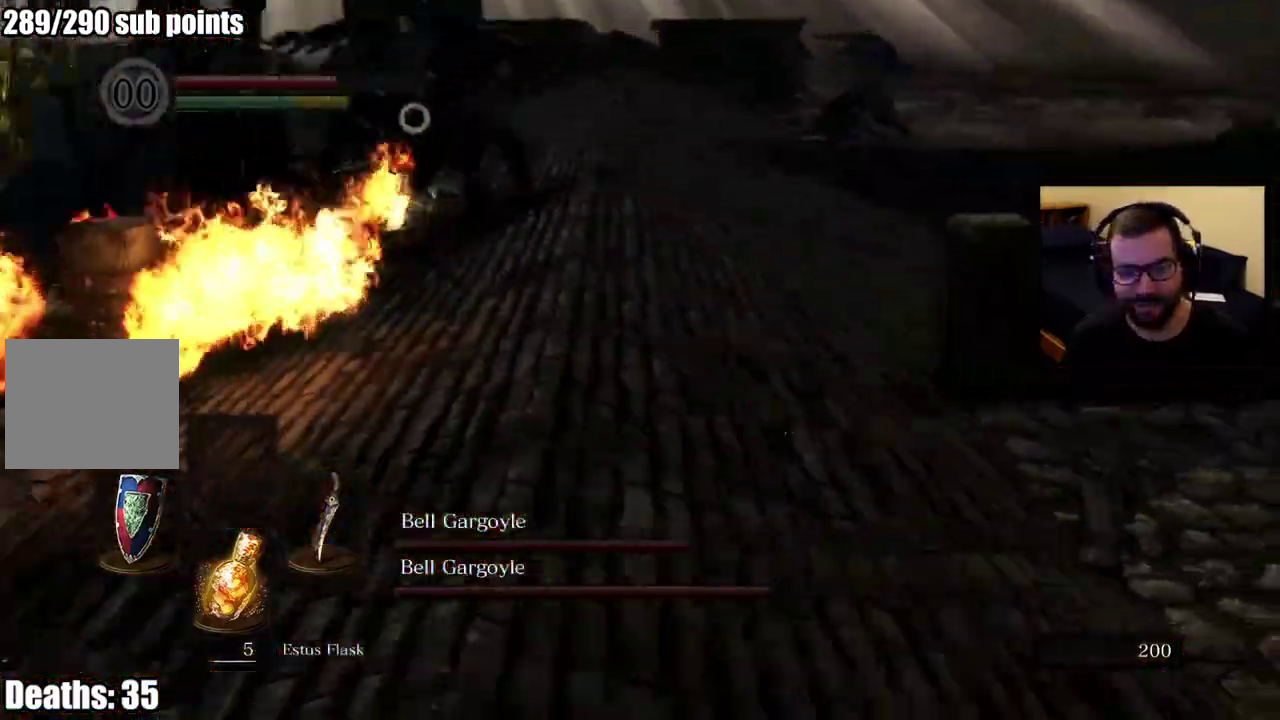
{"buttons": [], "left_stick": "up-right", "right_stick": "center", "events": [[167, "left_stick", "down-left"], [483, "left_stick", "up-right"]]}
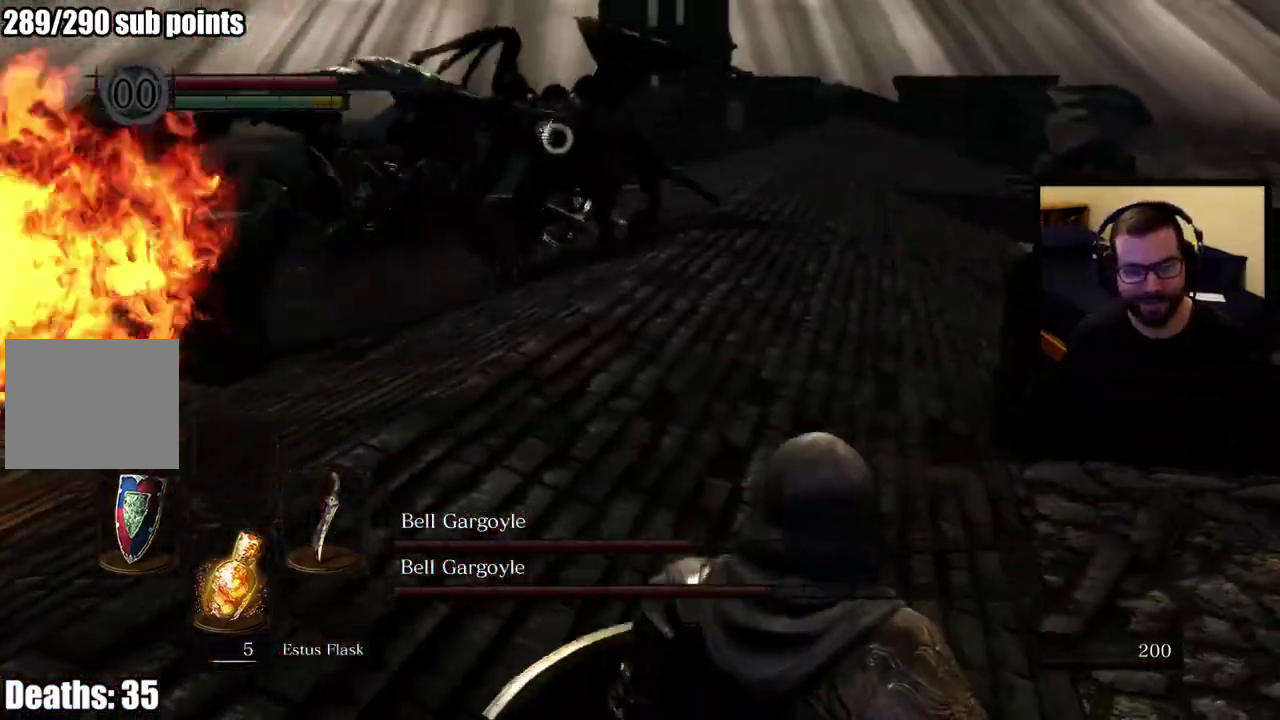
{"buttons": [], "left_stick": "up-right", "right_stick": "center", "events": [[250, "left_stick", "down-left"], [367, "left_stick", "up-right"]]}
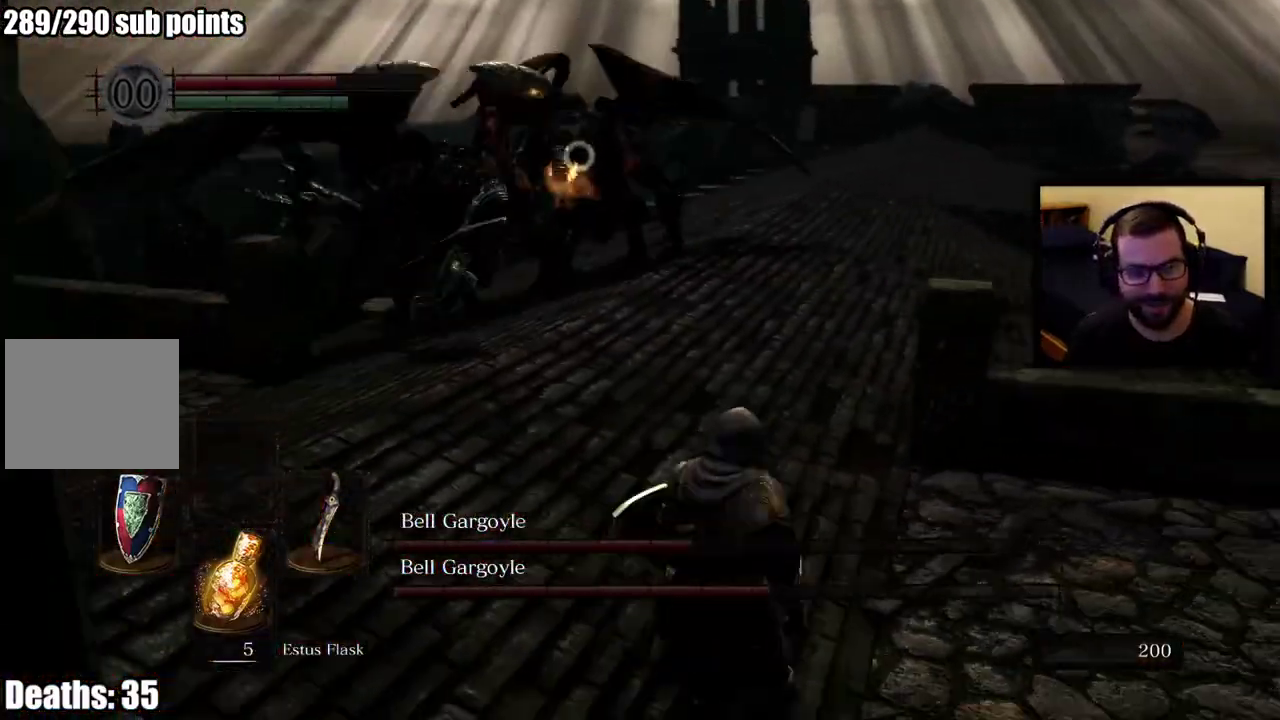
{"buttons": [], "left_stick": "up", "right_stick": "center", "events": [[467, "left_stick", "up"]]}
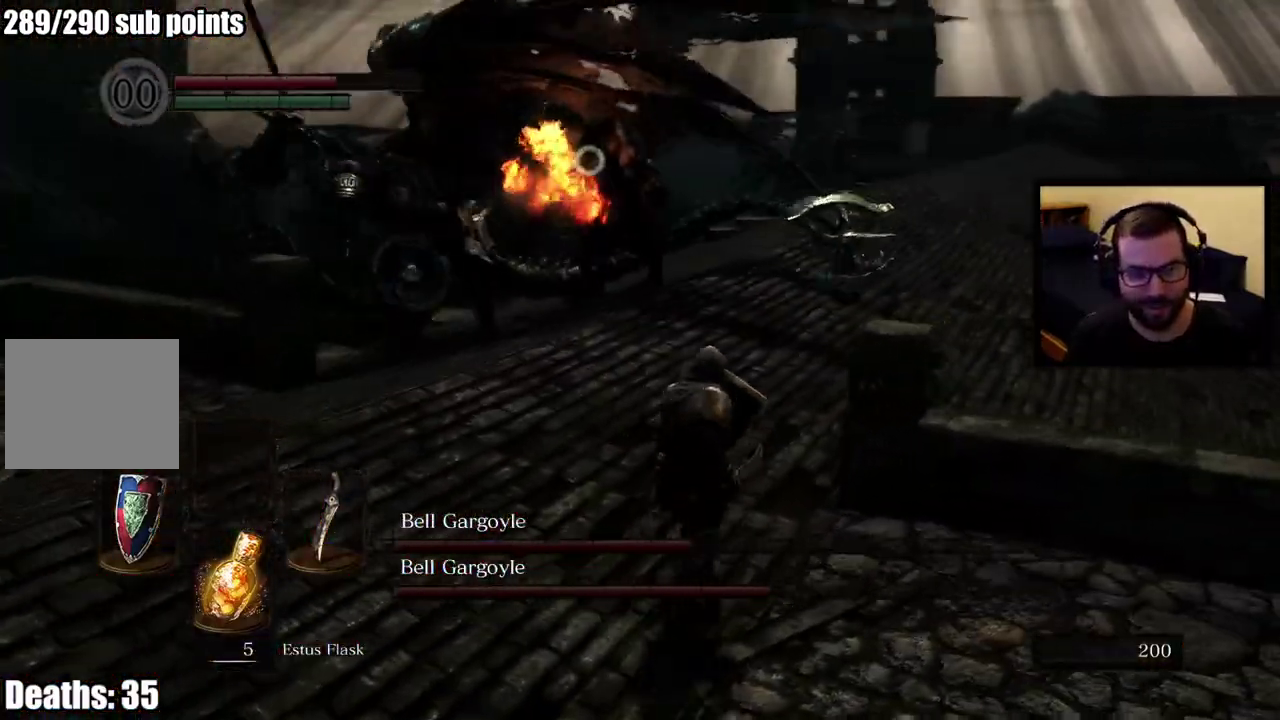
{"buttons": [], "left_stick": "up-right", "right_stick": "center", "events": [[500, "left_stick", "up-right"]]}
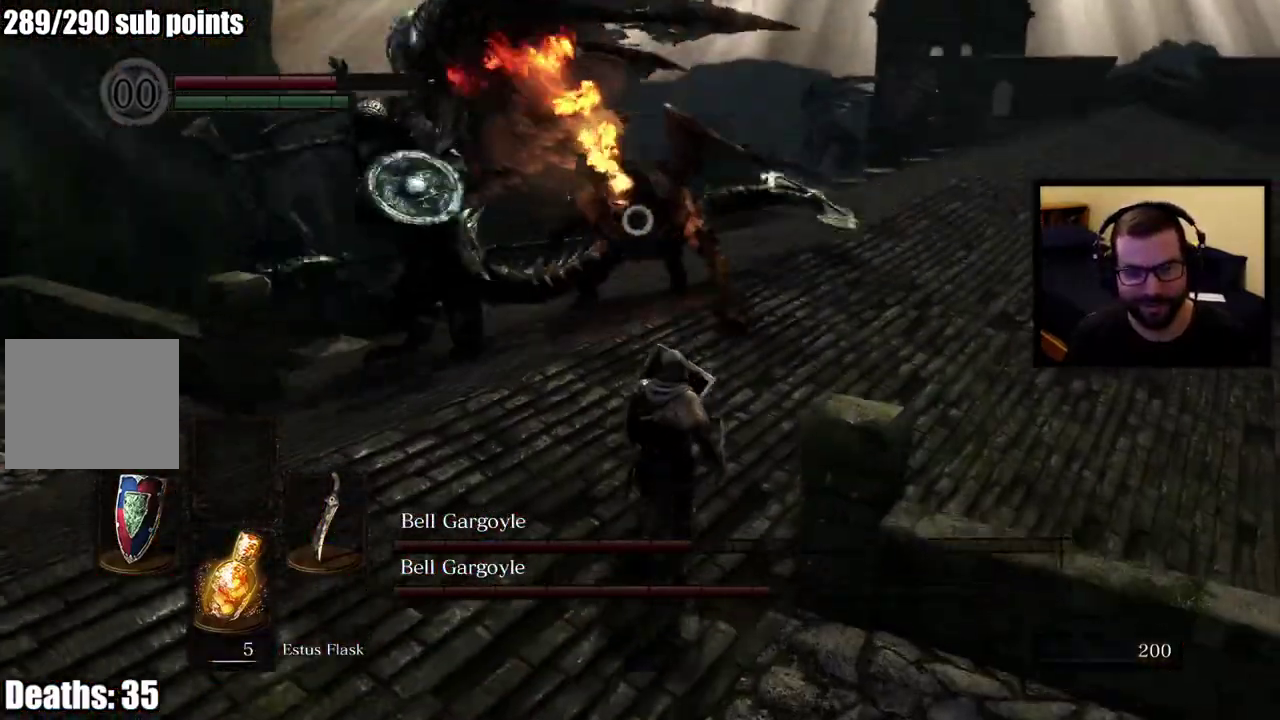
{"buttons": [], "left_stick": "up-right", "right_stick": "center", "events": []}